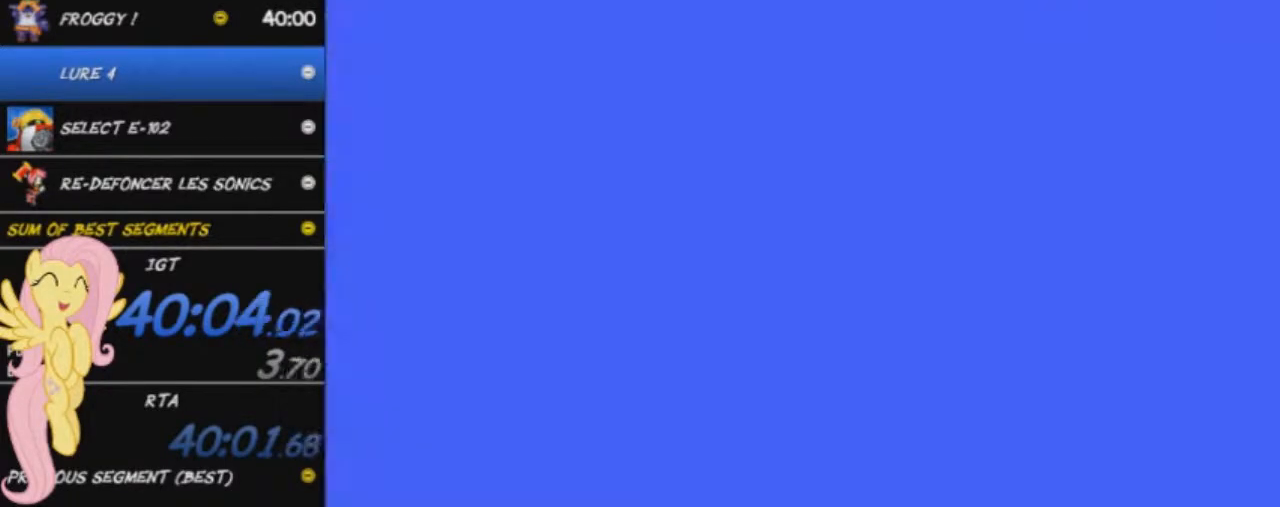
Gameplay with a controller (Xbox layout); each line is a JSON object with the inputs held at the frame after it. "events" lists button and stick changes between this image and that frame as [ms after this image, input, new state], when the widget could be followed in between. Not read: right_stick.
{"buttons": [], "left_stick": "center"}
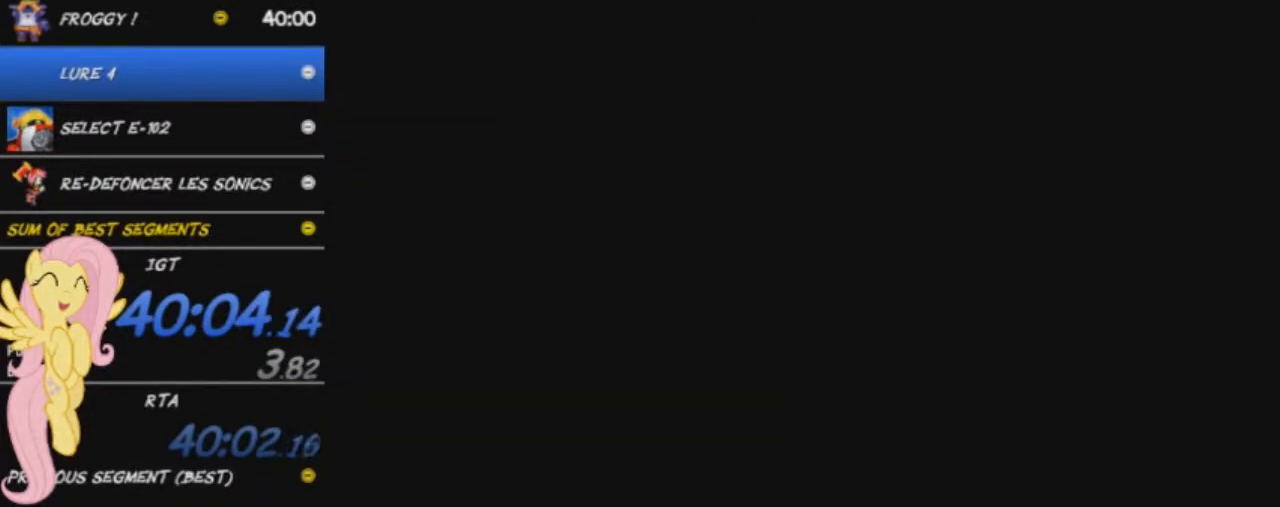
{"buttons": [], "left_stick": "center", "events": [[67, "START", "down"], [251, "START", "up"], [367, "START", "down"], [401, "START", "up"]]}
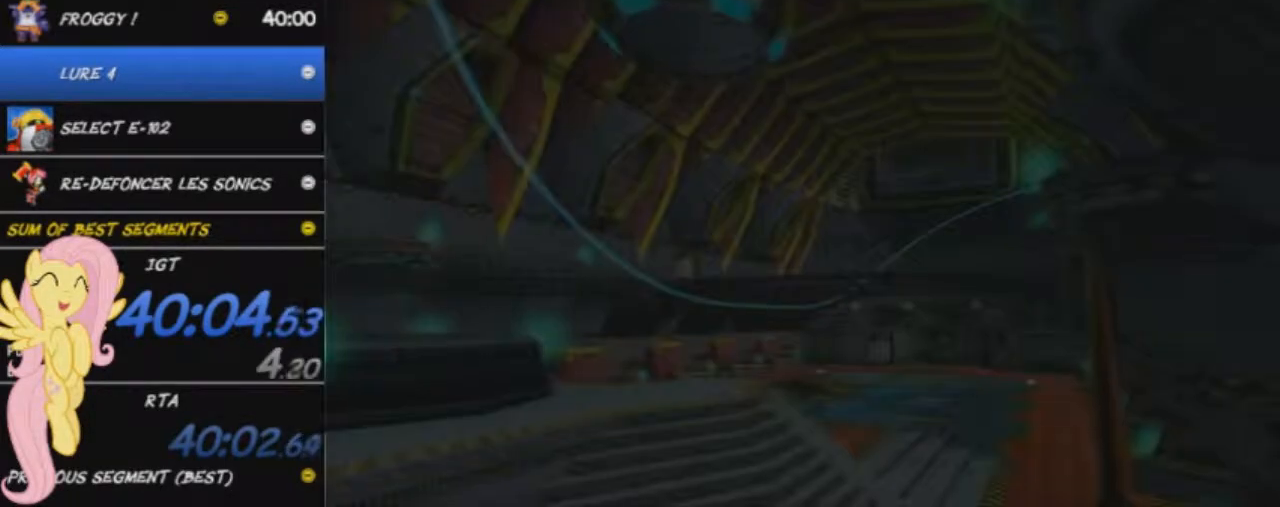
{"buttons": [], "left_stick": "center", "events": [[17, "START", "down"], [33, "START", "up"], [133, "START", "down"], [183, "START", "up"], [267, "START", "down"], [367, "START", "up"], [434, "START", "down"], [500, "START", "up"]]}
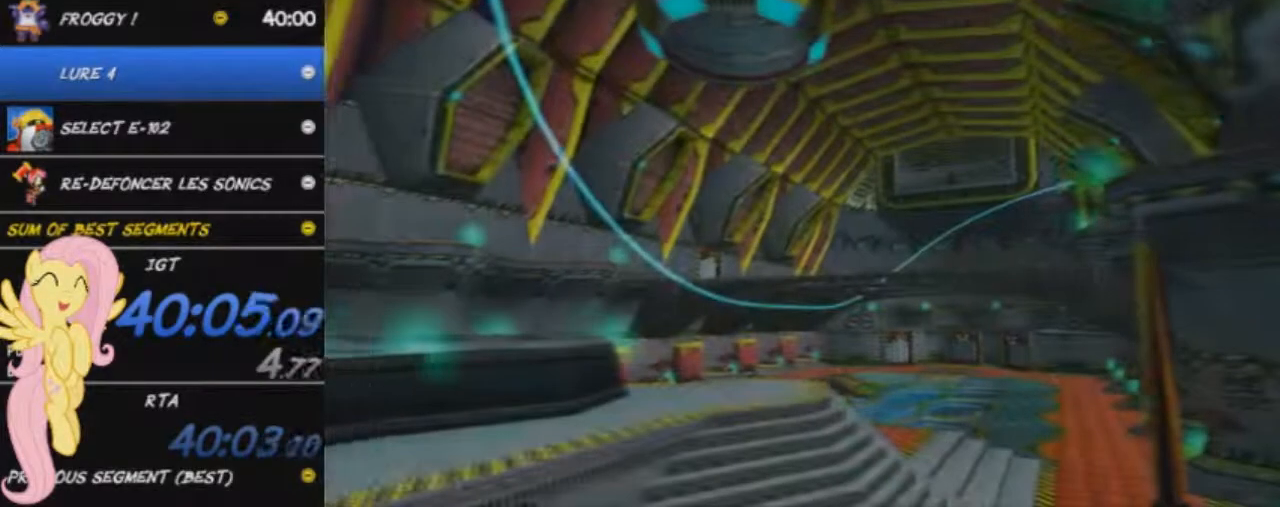
{"buttons": [], "left_stick": "center", "events": [[84, "START", "down"], [150, "START", "up"], [234, "START", "down"], [301, "START", "up"], [384, "START", "down"], [417, "START", "up"]]}
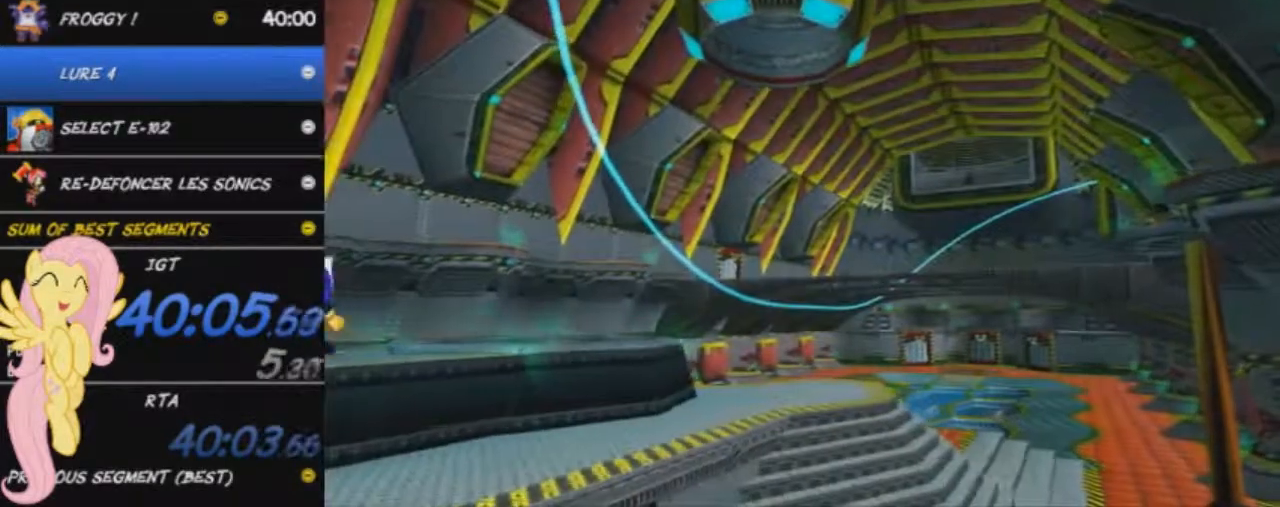
{"buttons": [], "left_stick": "center", "events": [[33, "START", "down"], [100, "START", "up"], [167, "START", "down"], [217, "START", "up"], [317, "START", "down"], [350, "START", "up"], [467, "START", "down"], [484, "START", "up"]]}
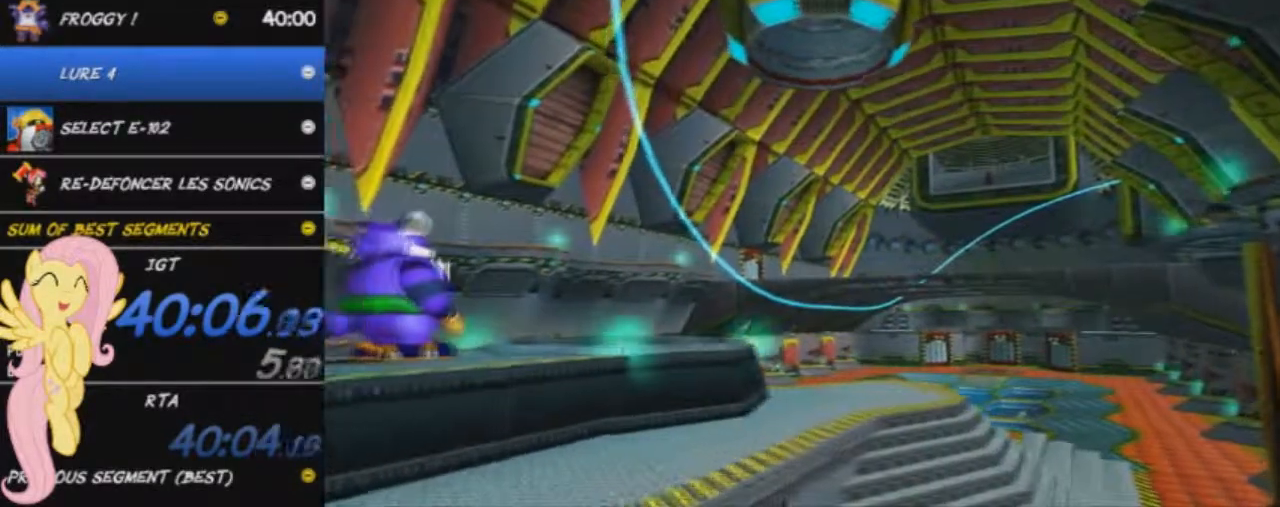
{"buttons": [], "left_stick": "center", "events": [[84, "START", "down"], [150, "START", "up"], [217, "START", "down"], [267, "START", "up"], [351, "START", "down"], [401, "START", "up"]]}
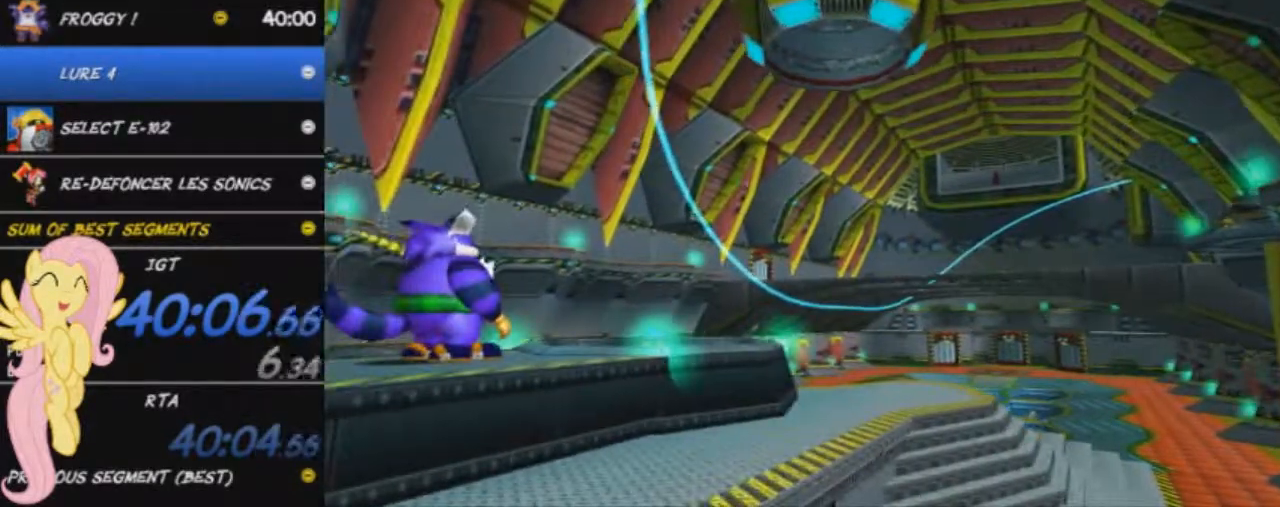
{"buttons": [], "left_stick": "up-right", "events": [[117, "left_stick", "up-right"]]}
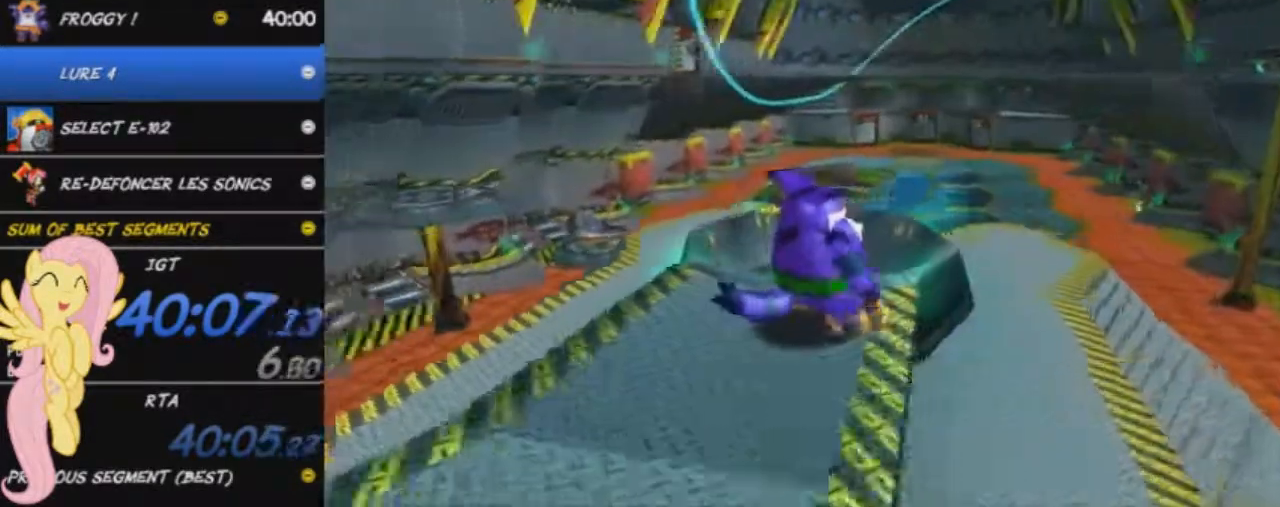
{"buttons": ["A"], "left_stick": "up-right", "events": [[217, "A", "down"]]}
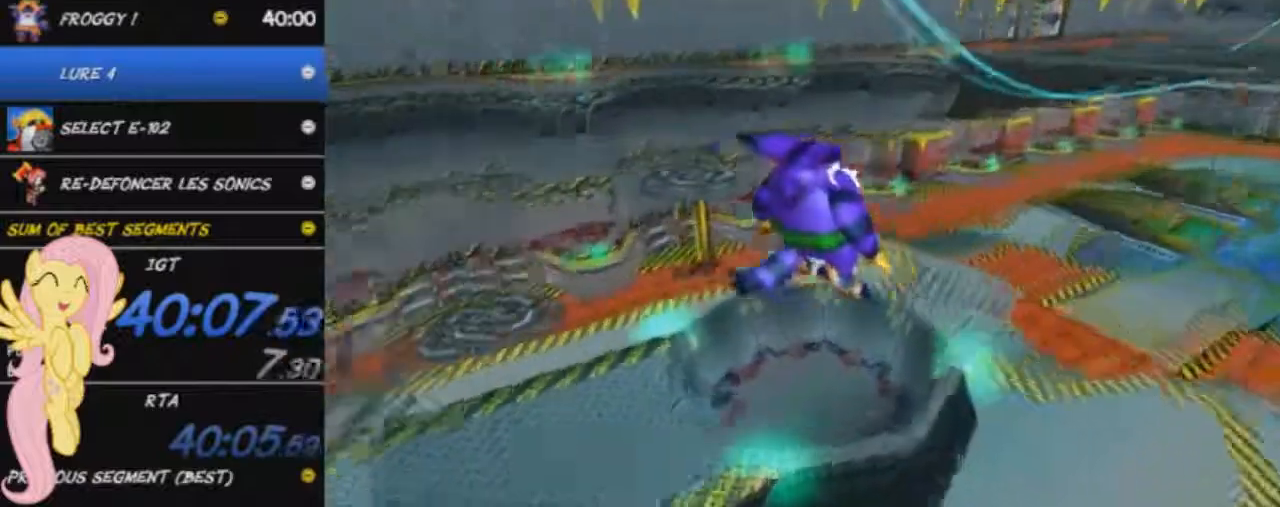
{"buttons": [], "left_stick": "up-right", "events": [[334, "A", "up"]]}
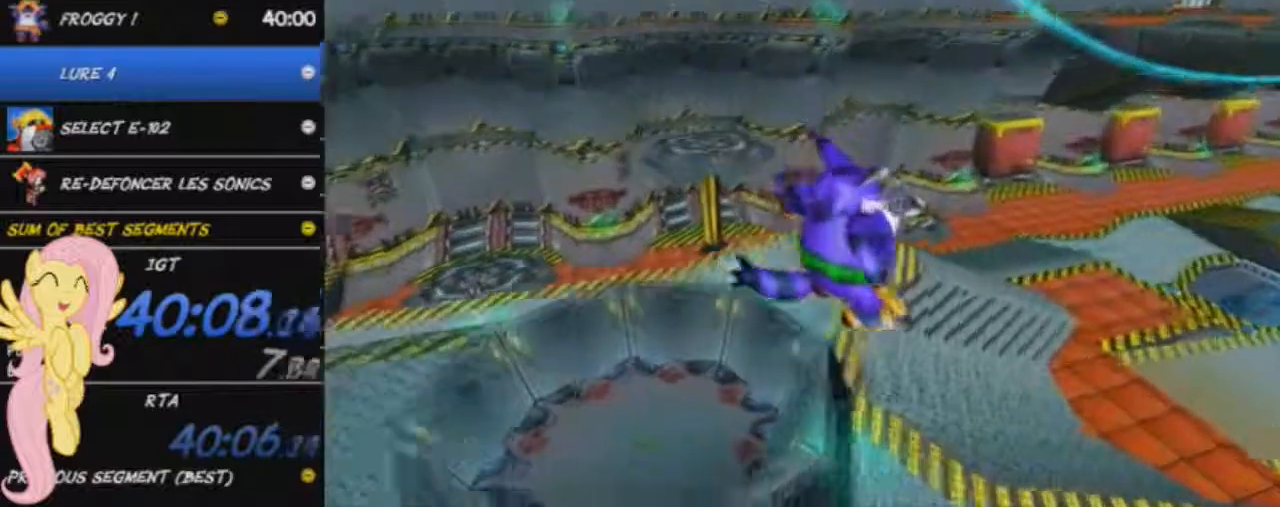
{"buttons": [], "left_stick": "up-right", "events": [[301, "A", "down"], [367, "A", "up"]]}
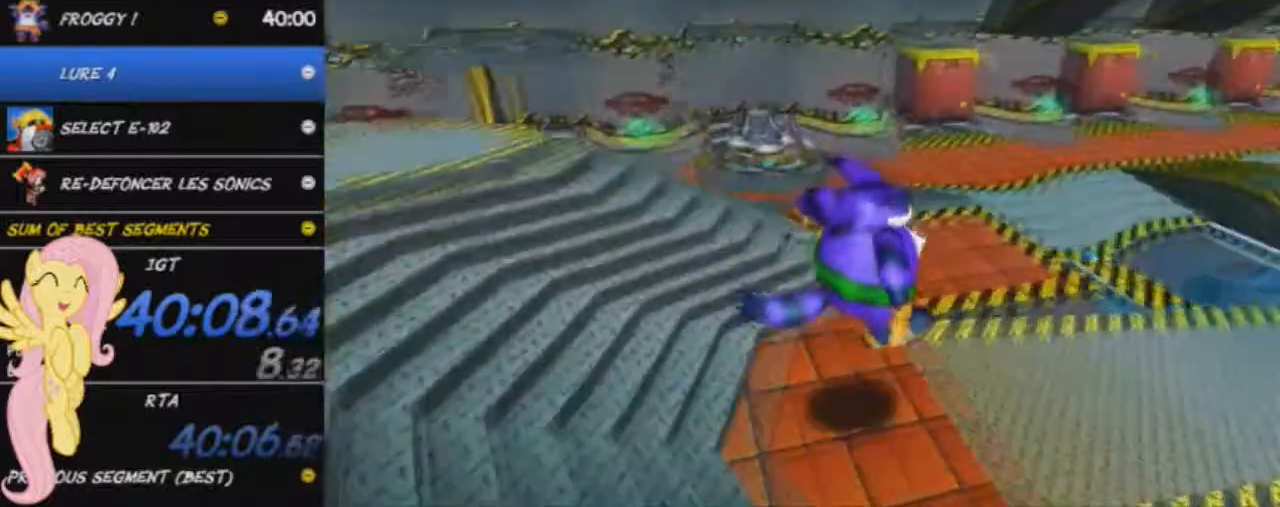
{"buttons": [], "left_stick": "up-right", "events": [[233, "A", "down"], [350, "A", "up"]]}
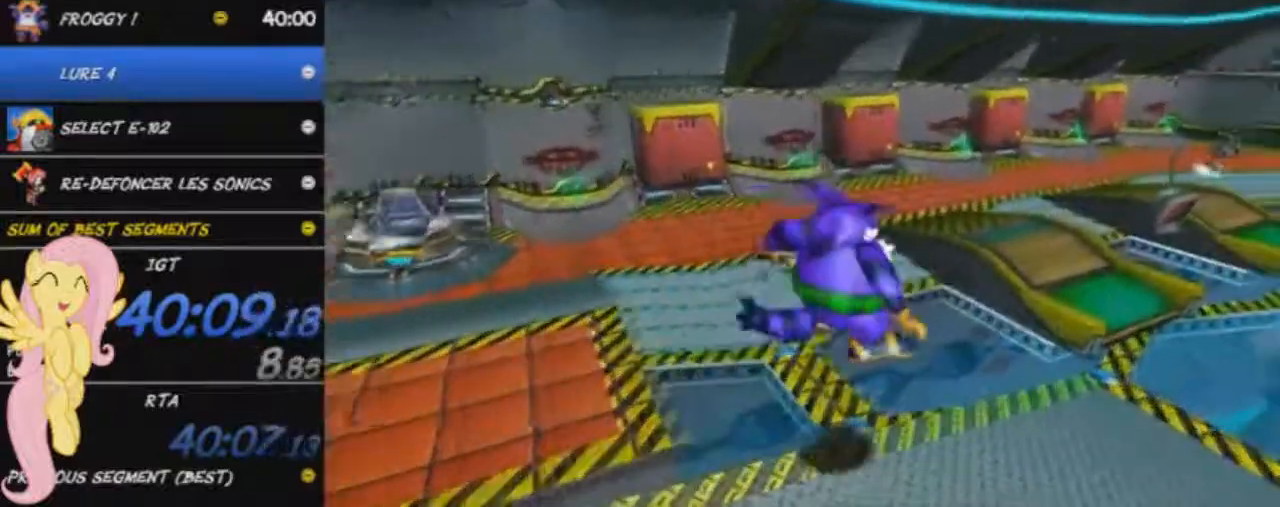
{"buttons": [], "left_stick": "up-right", "events": [[351, "A", "down"], [451, "A", "up"]]}
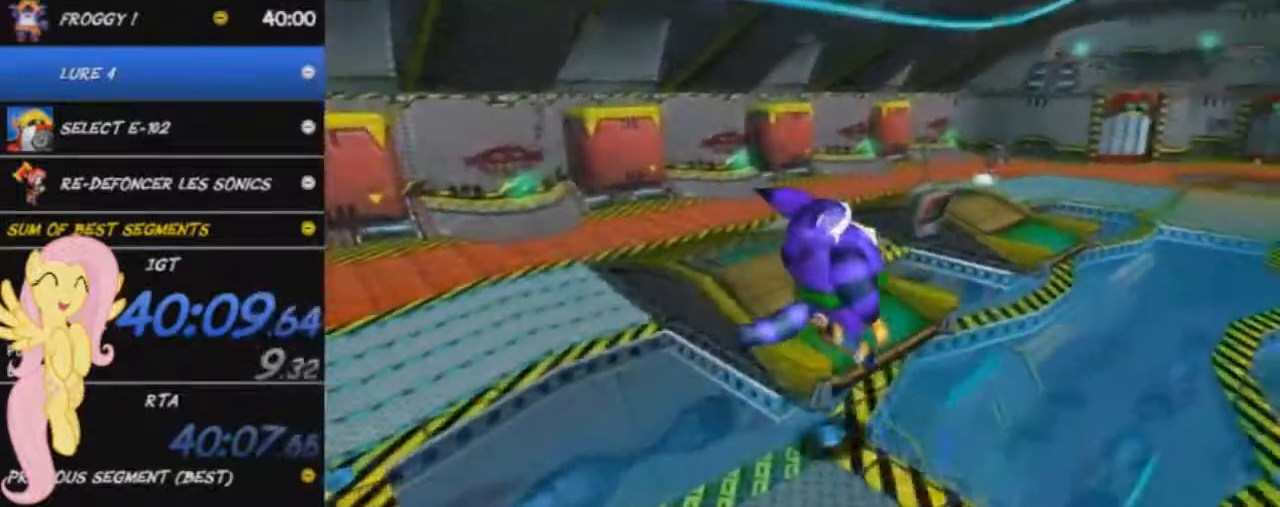
{"buttons": ["A"], "left_stick": "up-right", "events": [[450, "A", "down"]]}
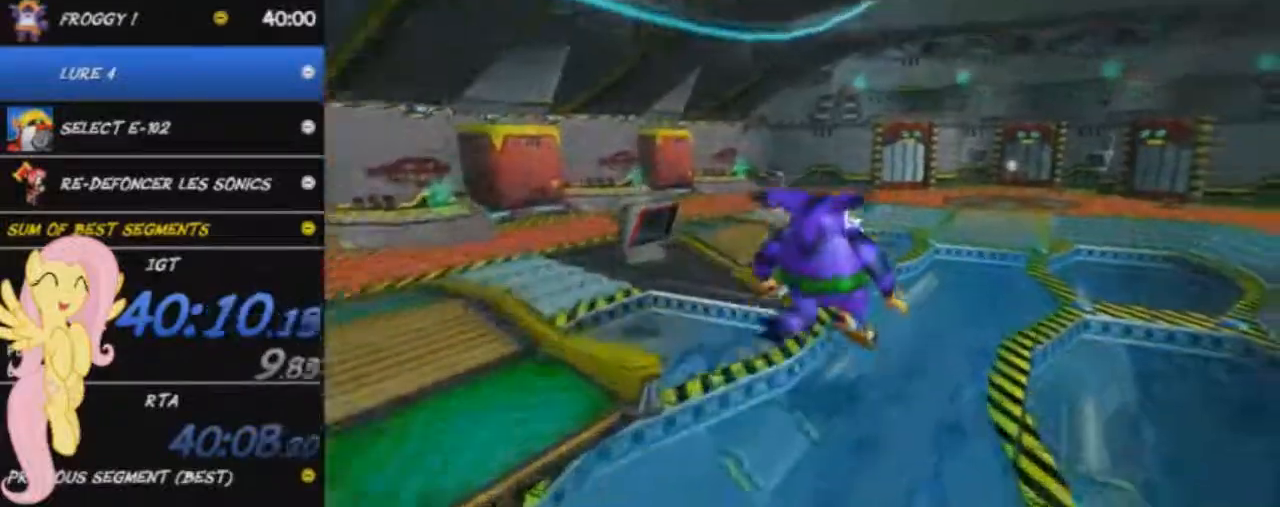
{"buttons": ["A"], "left_stick": "up-right", "events": [[17, "A", "up"], [501, "A", "down"]]}
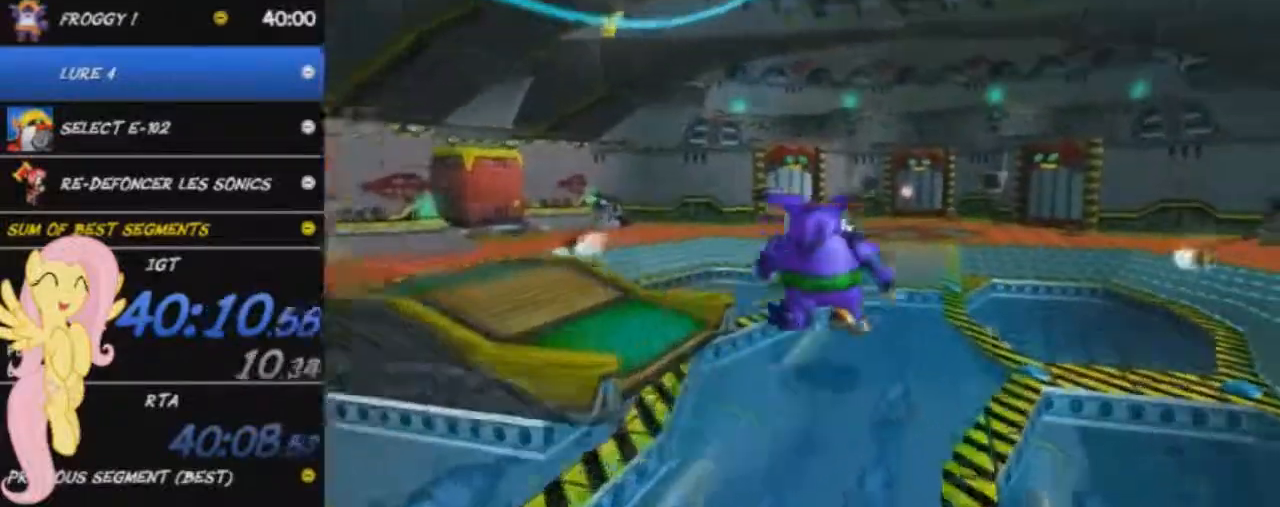
{"buttons": [], "left_stick": "up-right", "events": [[133, "A", "up"]]}
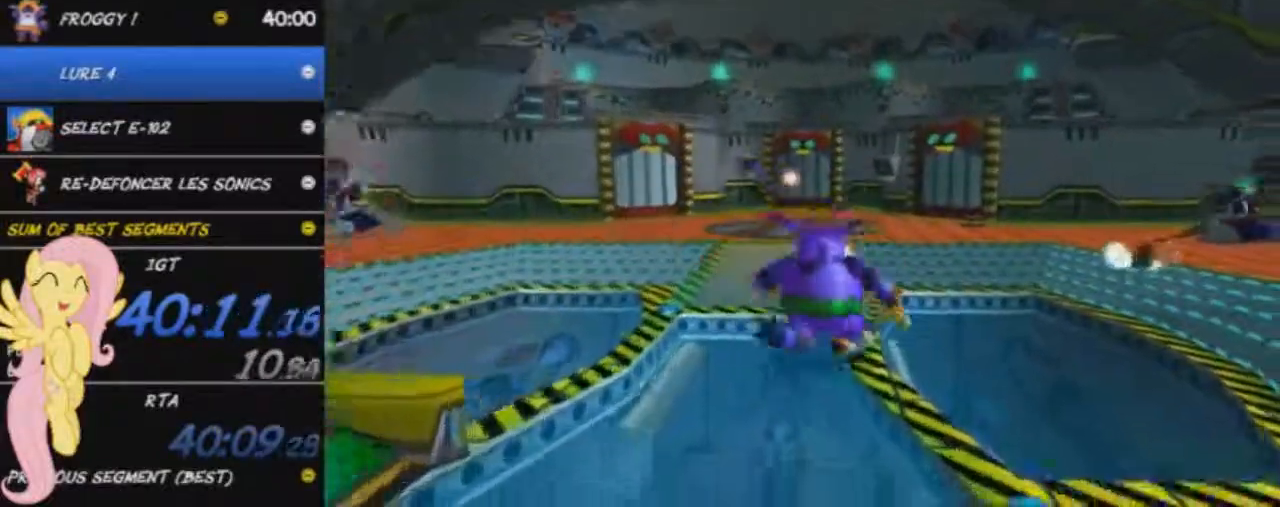
{"buttons": ["A"], "left_stick": "up-right", "events": [[417, "A", "down"]]}
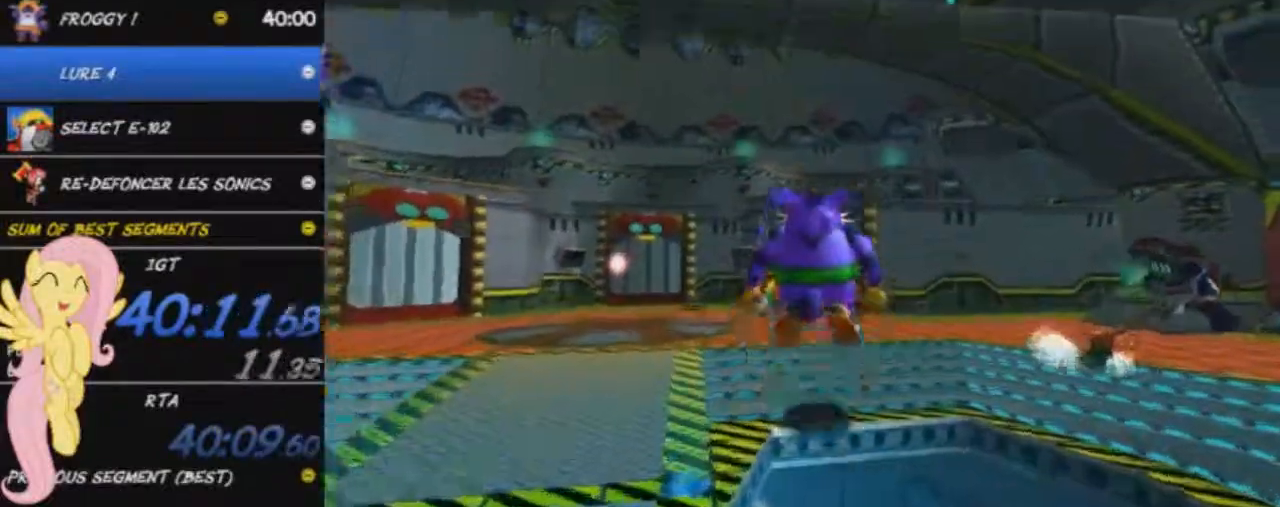
{"buttons": [], "left_stick": "up", "events": [[83, "A", "up"], [83, "left_stick", "up"]]}
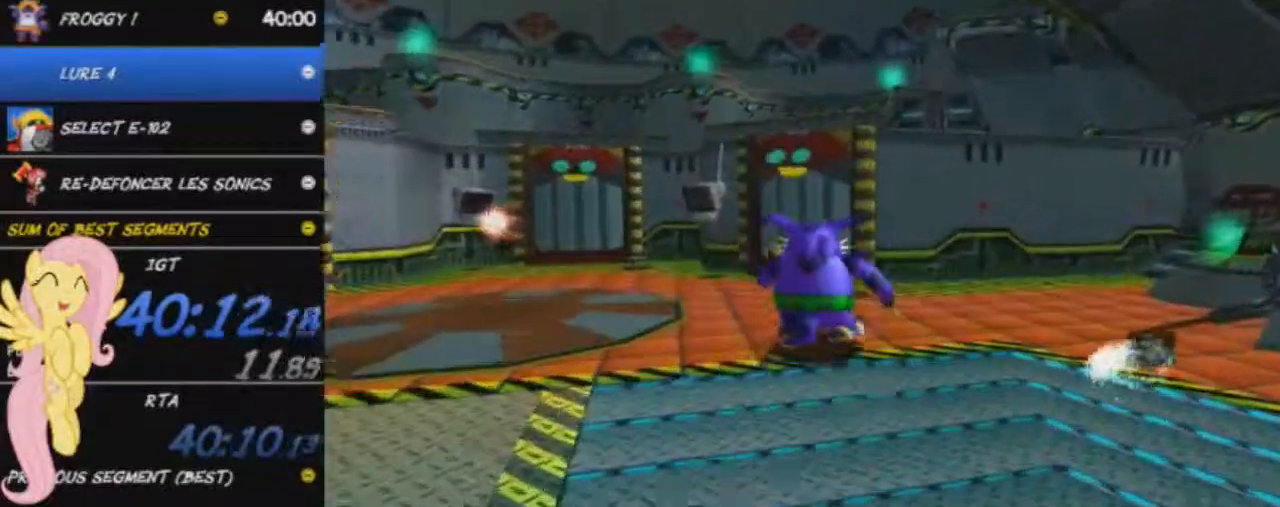
{"buttons": [], "left_stick": "center", "events": [[17, "A", "down"], [167, "A", "up"], [501, "left_stick", "center"]]}
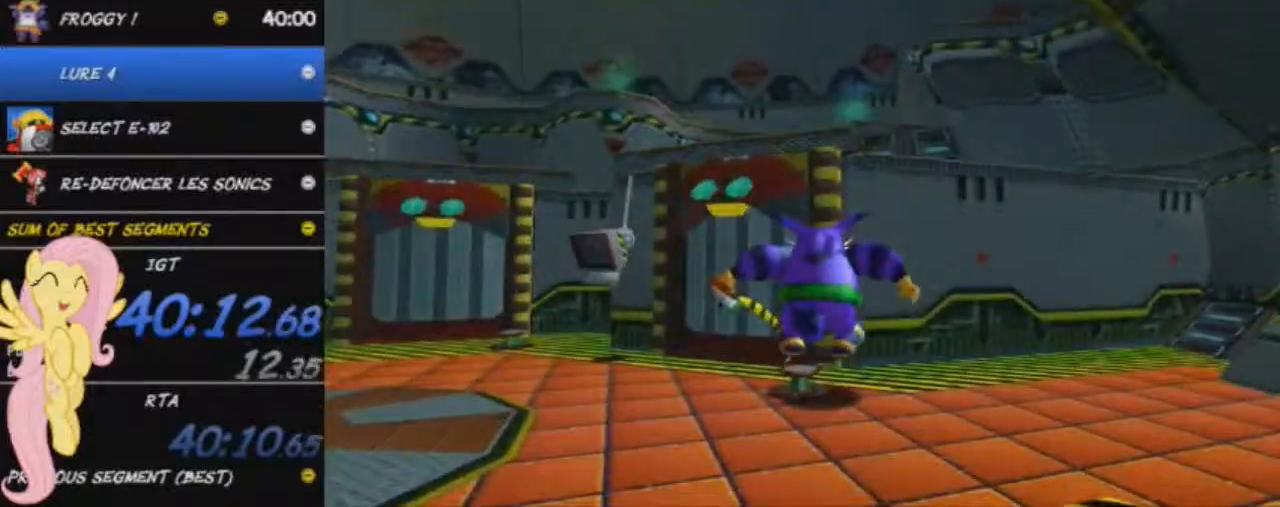
{"buttons": [], "left_stick": "left", "events": [[200, "left_stick", "left"]]}
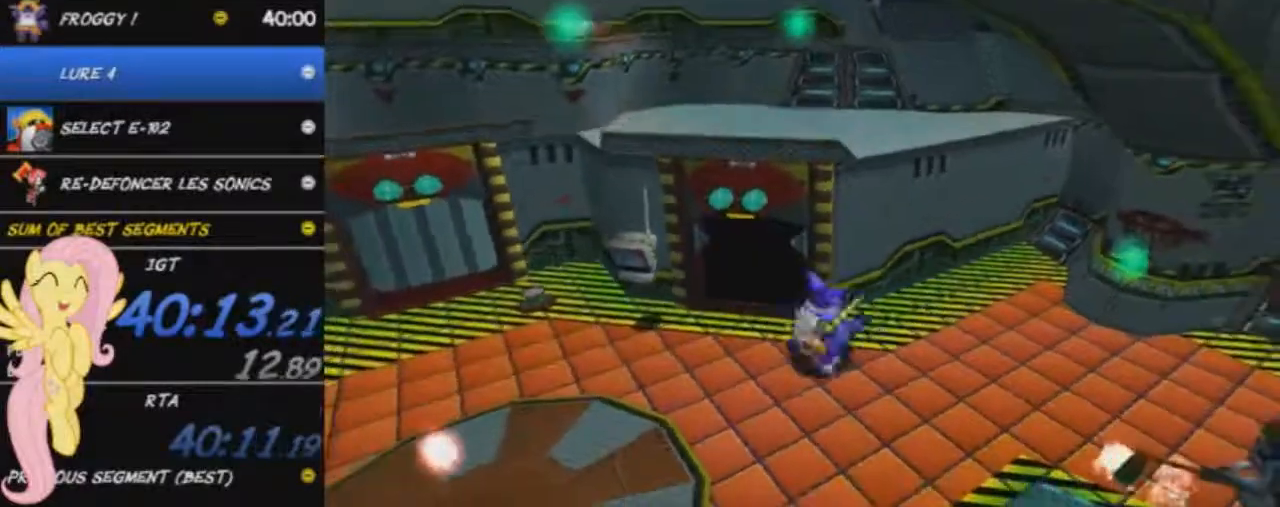
{"buttons": [], "left_stick": "up-left", "events": [[100, "left_stick", "up-left"], [284, "A", "down"], [367, "A", "up"]]}
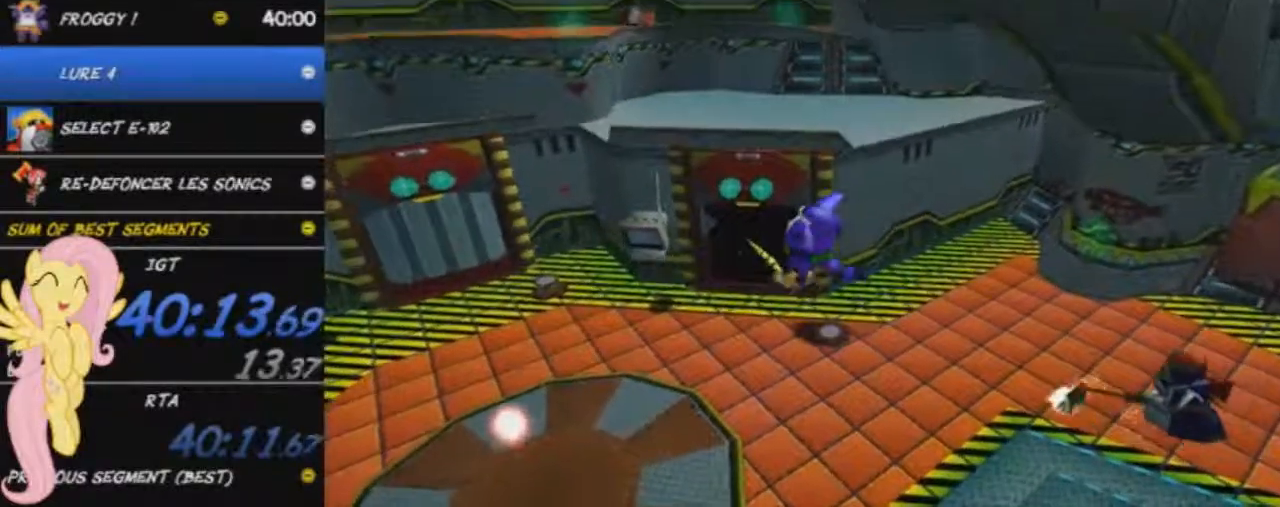
{"buttons": [], "left_stick": "up", "events": [[450, "left_stick", "up"]]}
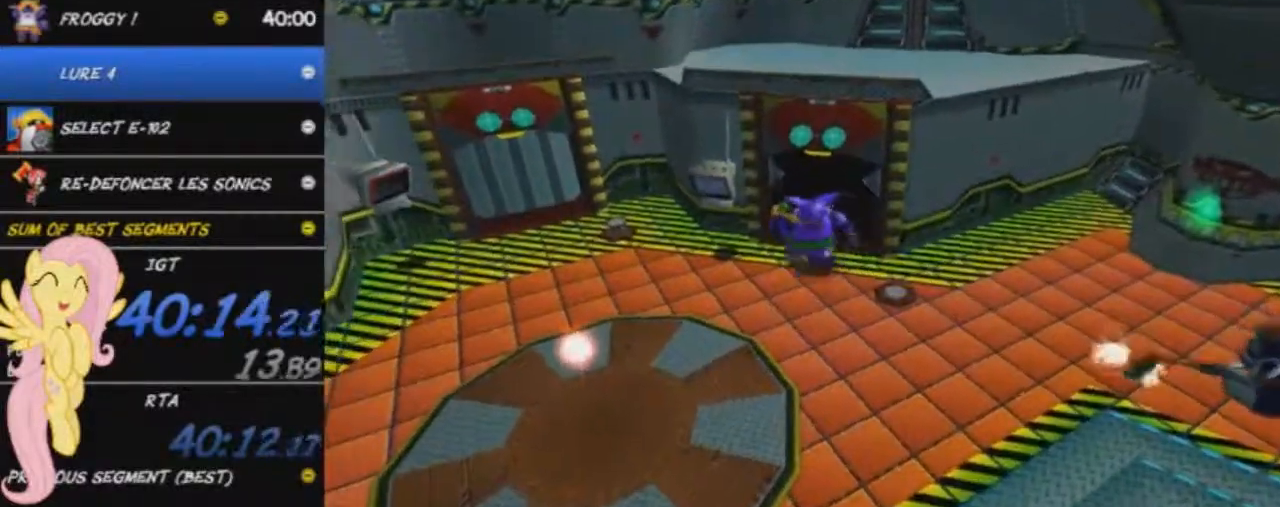
{"buttons": [], "left_stick": "up", "events": []}
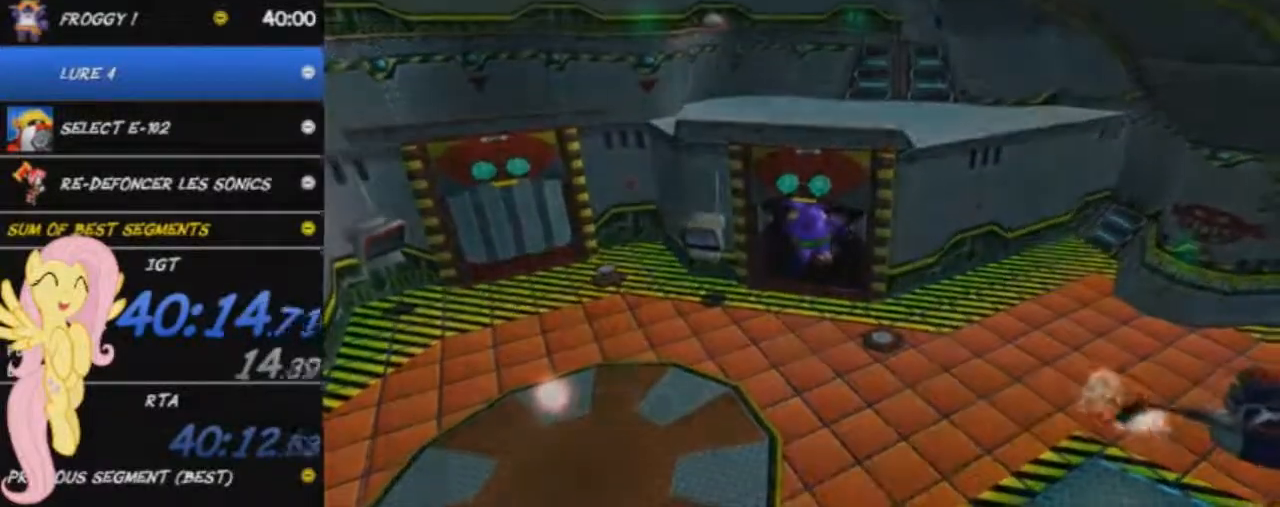
{"buttons": [], "left_stick": "up-left", "events": [[250, "left_stick", "center"], [350, "left_stick", "up"], [400, "left_stick", "up-left"]]}
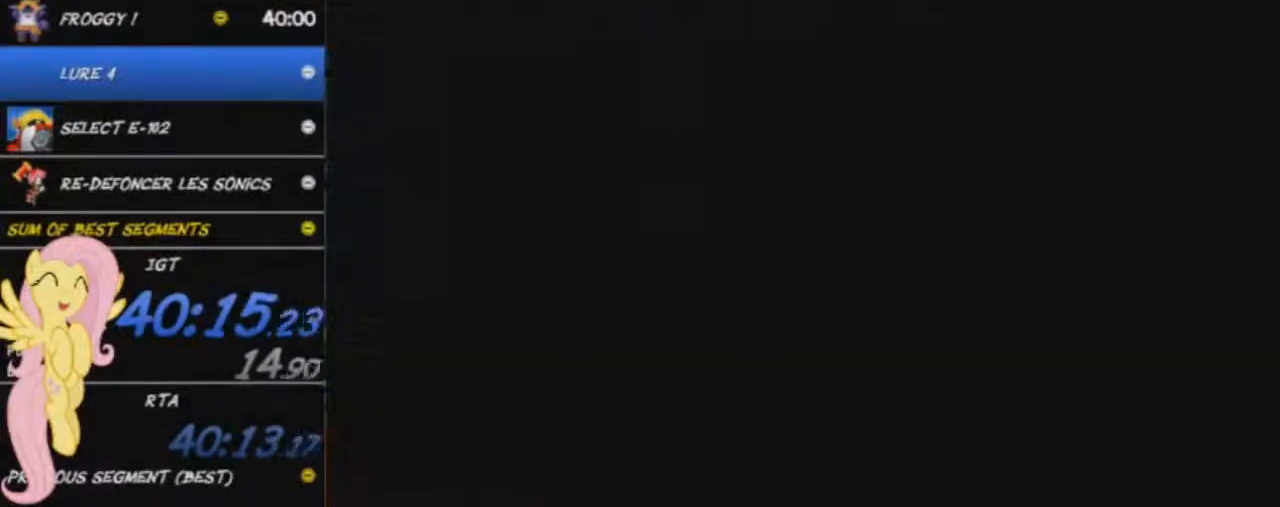
{"buttons": [], "left_stick": "down-left", "events": [[267, "left_stick", "left"], [484, "left_stick", "down-left"]]}
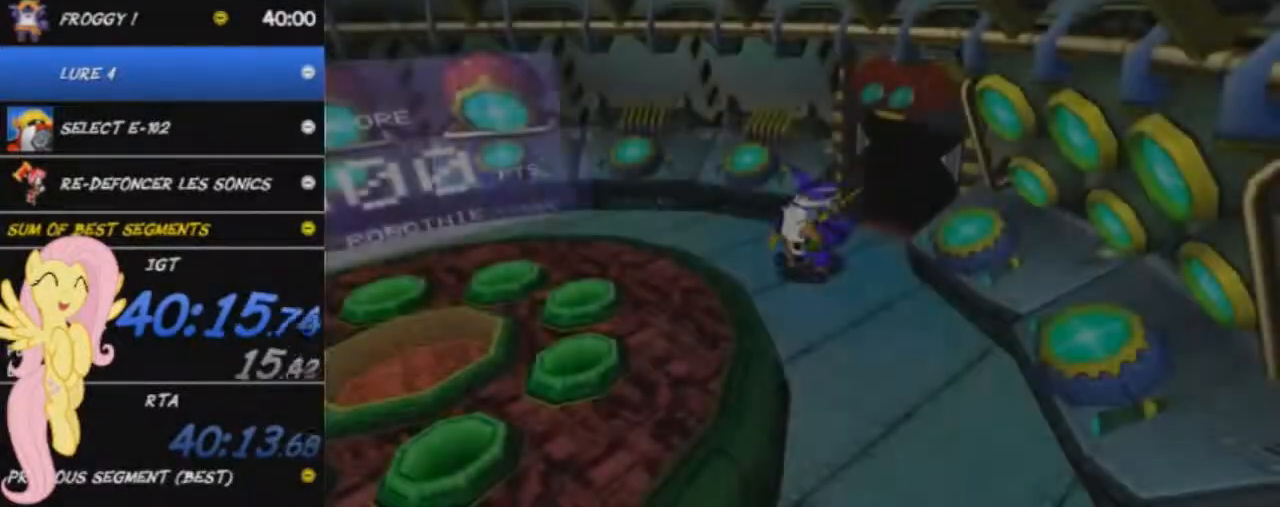
{"buttons": [], "left_stick": "down-left", "events": []}
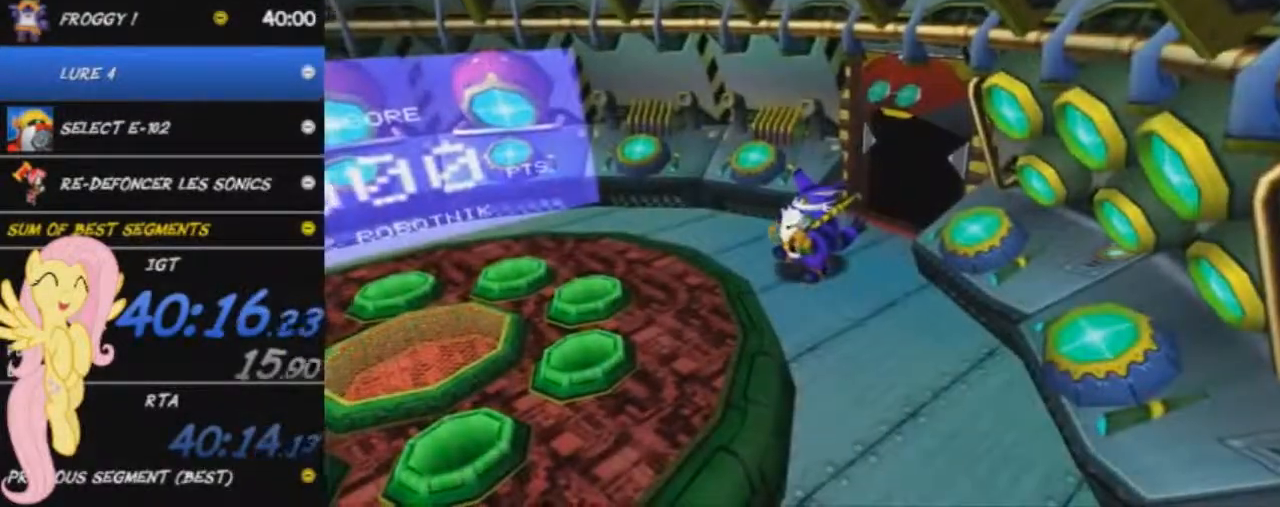
{"buttons": [], "left_stick": "down-left", "events": [[267, "A", "down"], [451, "A", "up"]]}
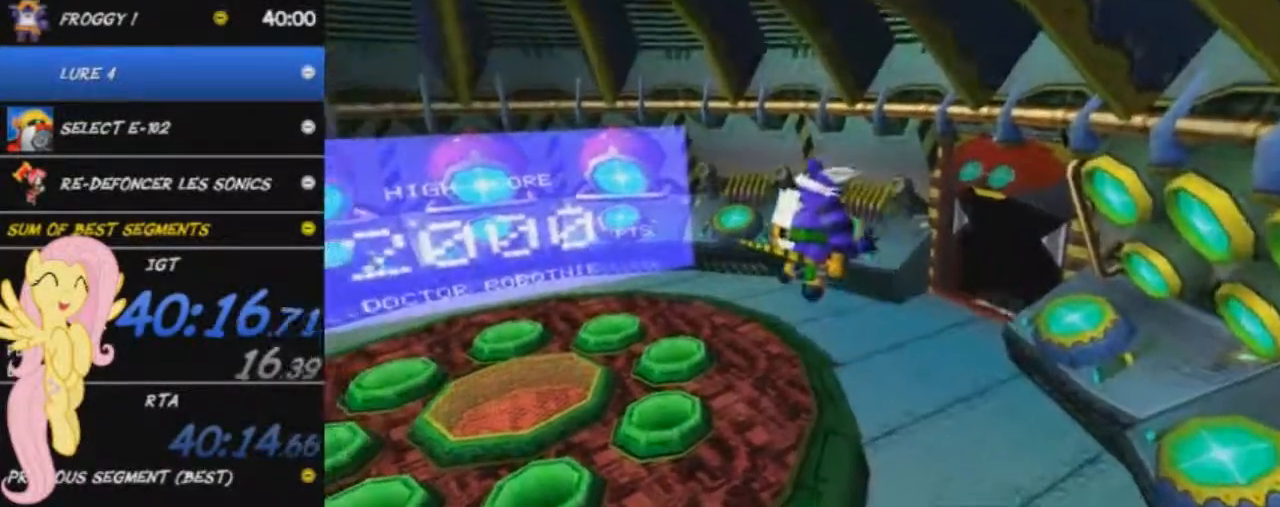
{"buttons": [], "left_stick": "down-left", "events": [[384, "A", "down"], [451, "A", "up"]]}
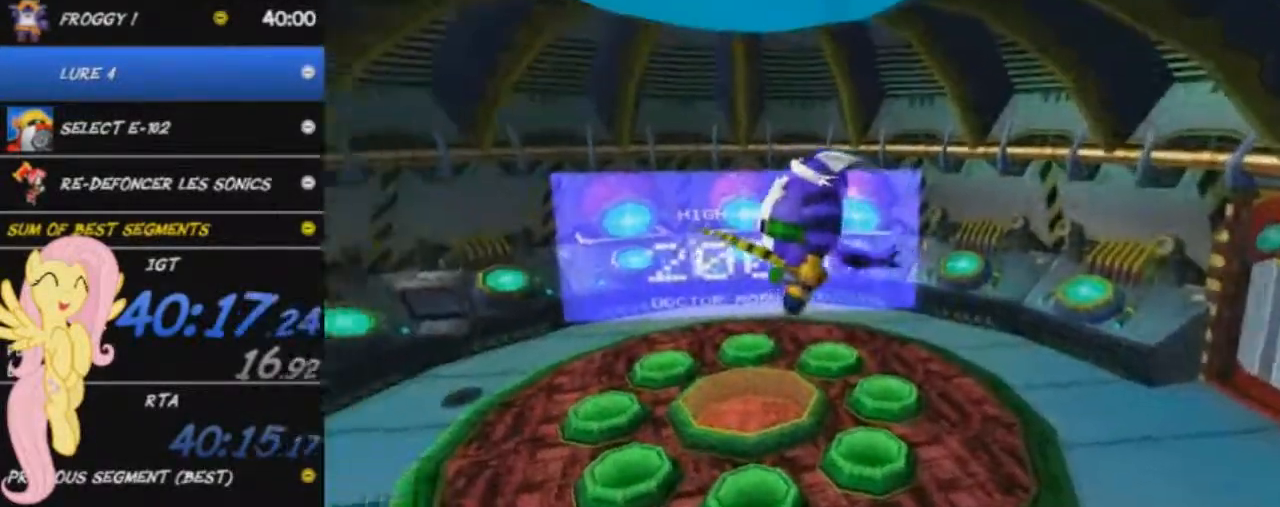
{"buttons": ["A"], "left_stick": "up-left", "events": [[233, "left_stick", "left"], [383, "left_stick", "up-left"], [450, "A", "down"]]}
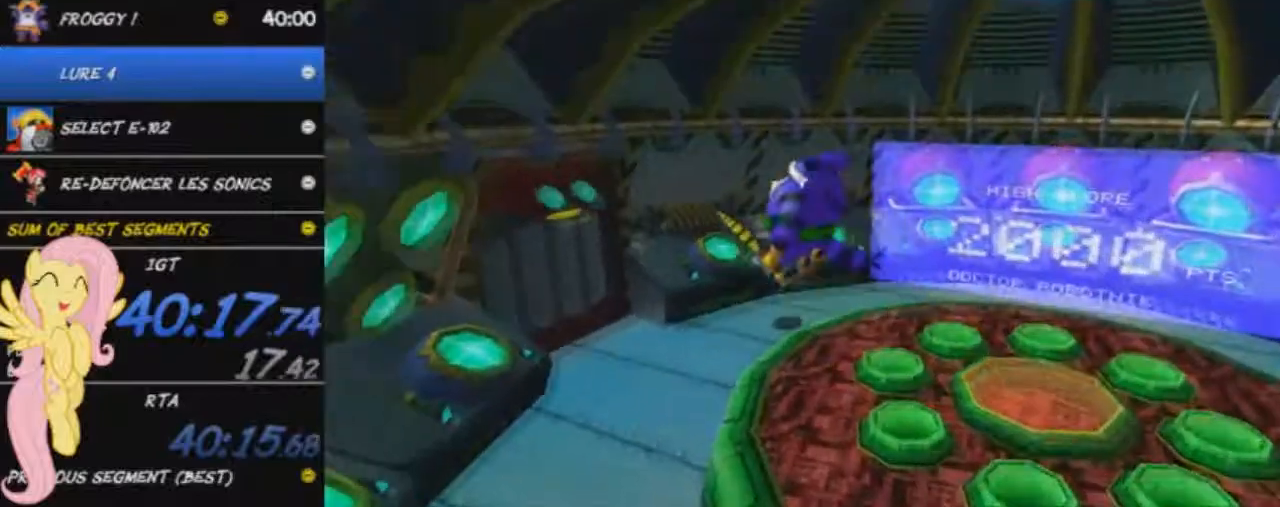
{"buttons": [], "left_stick": "up-left", "events": [[34, "A", "up"]]}